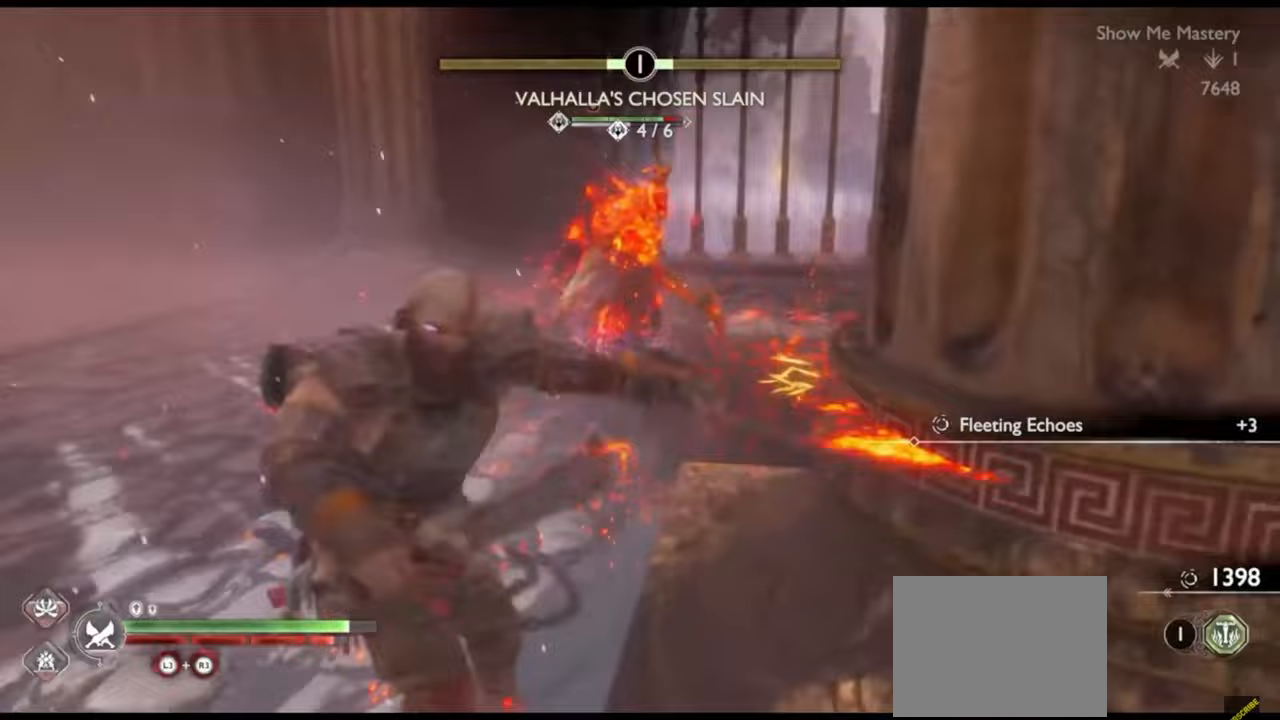
Gameplay with a controller (PlayStation layout); each line is a JSON object with the inputs held at the frame after it (dt_ms = milliseconds from this image to that frame). "events" lists button and stick changes between this image and that frame as [ms after this image, input, new state], when the widget could be followed in between. Not read: L3 R3.
{"dt_ms": 500, "buttons": [], "left_stick": "up", "right_stick": "center", "events": [[133, "left_stick", "center"], [150, "R2", "down"], [250, "left_stick", "up"], [283, "R2", "up"], [333, "R2", "down"], [383, "left_stick", "center"], [467, "R2", "up"], [483, "left_stick", "up"]]}
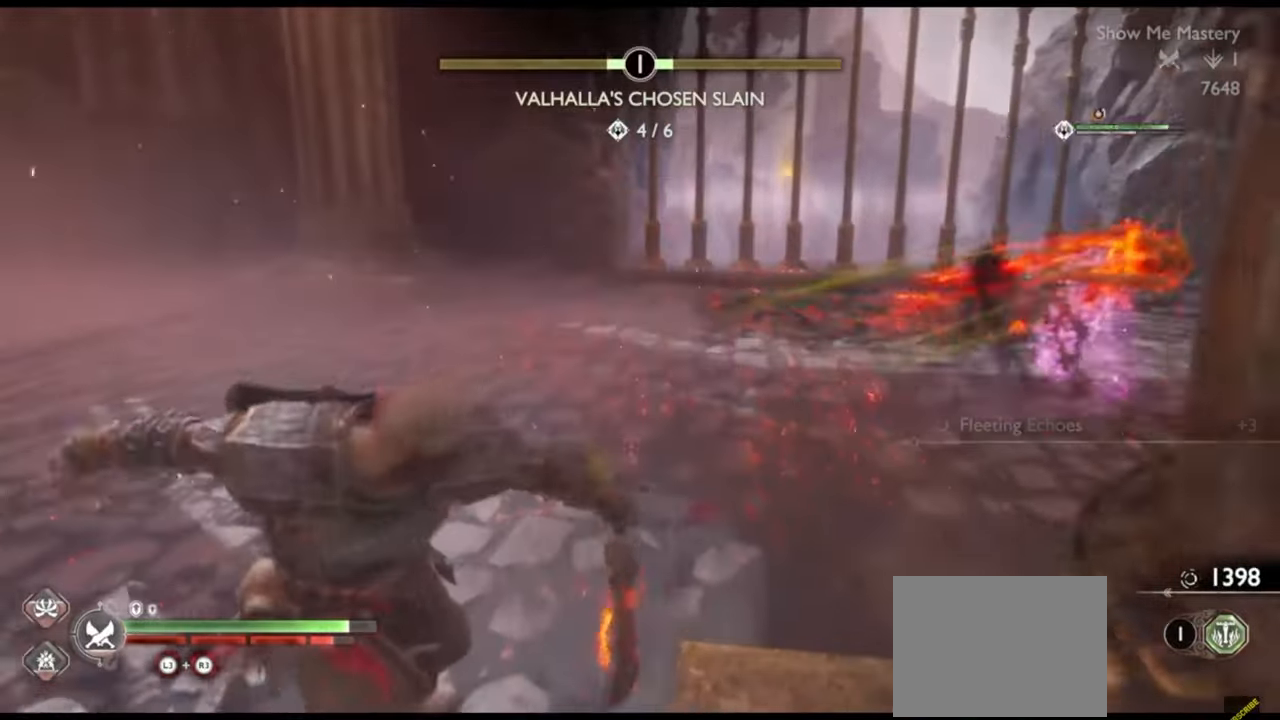
{"dt_ms": 500, "buttons": [], "left_stick": "up", "right_stick": "down", "events": [[83, "right_stick", "right"], [167, "R2", "down"], [200, "right_stick", "center"], [350, "R2", "up"], [433, "right_stick", "down"]]}
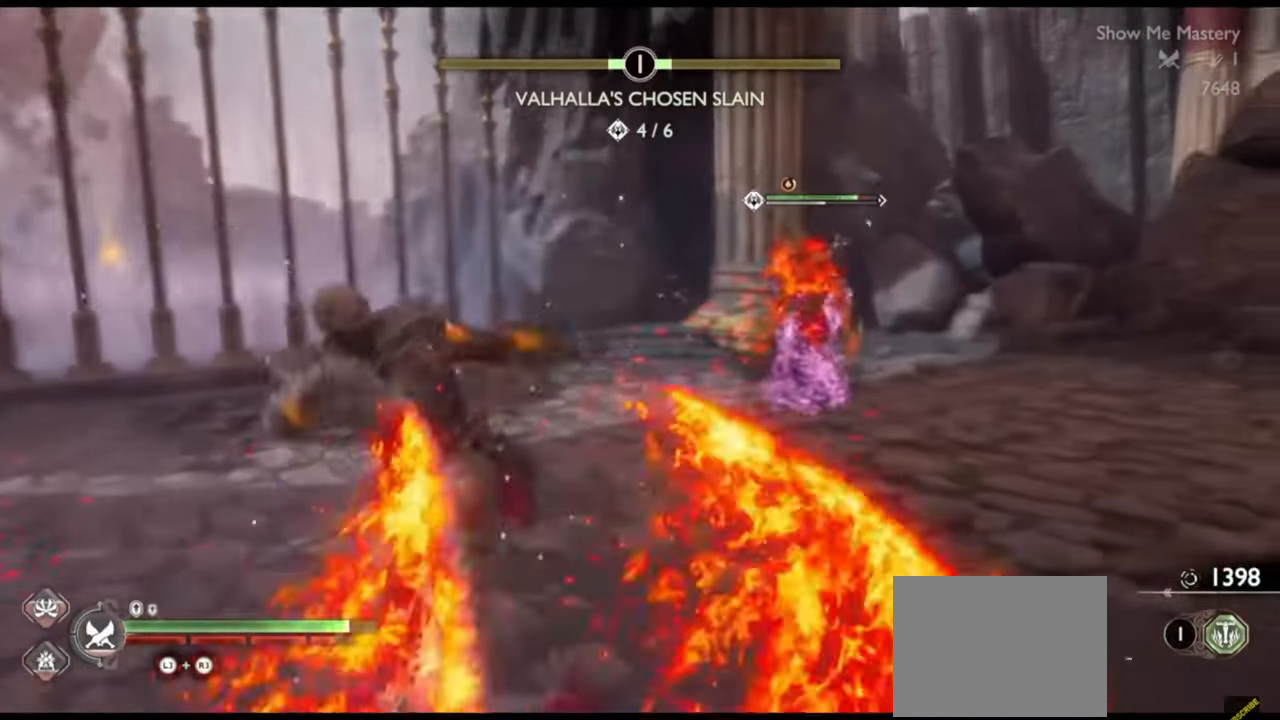
{"dt_ms": 500, "buttons": [], "left_stick": "up", "right_stick": "down", "events": [[17, "R2", "down"], [17, "right_stick", "center"], [183, "R2", "up"], [483, "right_stick", "down"]]}
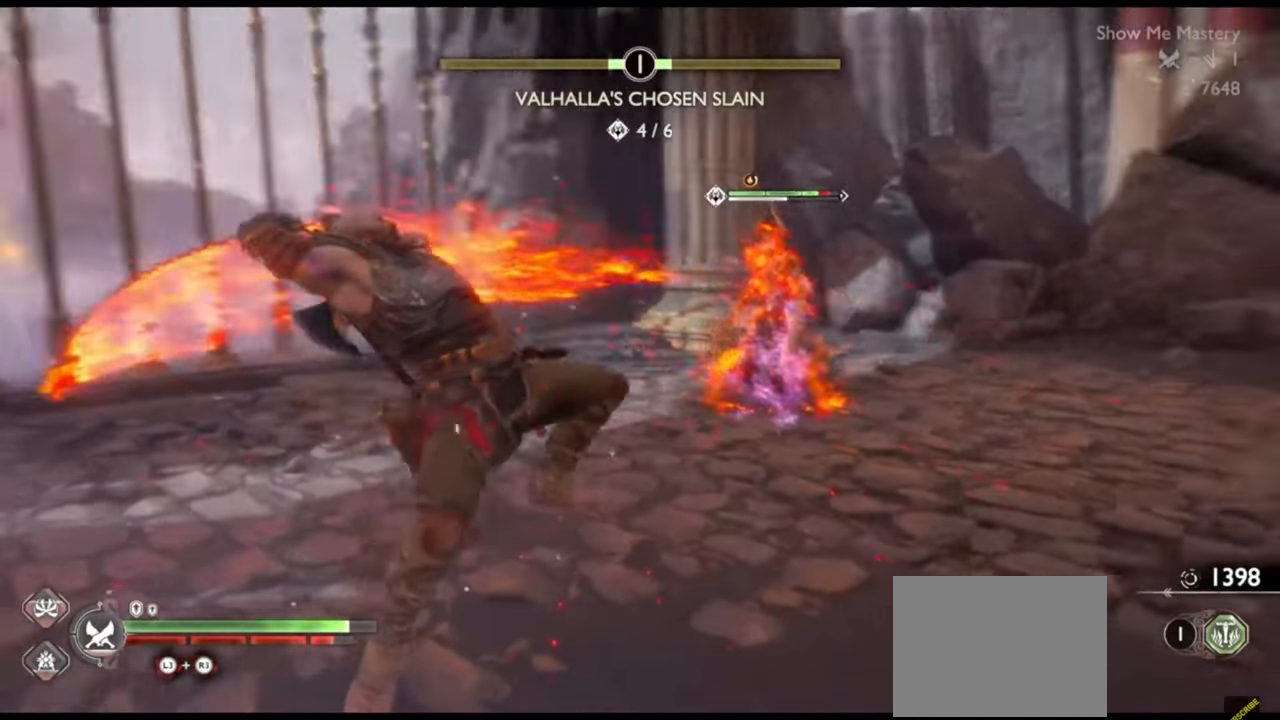
{"dt_ms": 500, "buttons": [], "left_stick": "up", "right_stick": "center", "events": [[83, "R2", "down"], [83, "right_stick", "center"], [267, "R2", "up"], [350, "R2", "down"], [500, "R2", "up"]]}
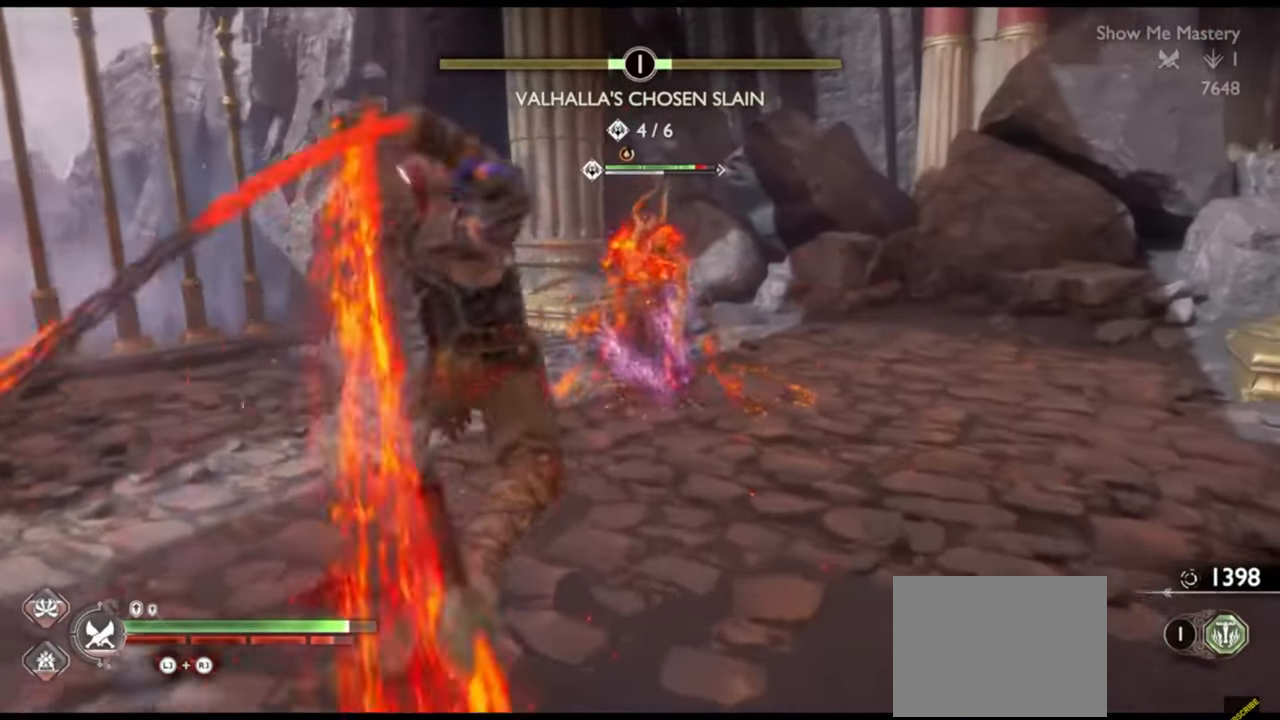
{"dt_ms": 500, "buttons": [], "left_stick": "center", "right_stick": "center", "events": [[317, "left_stick", "center"]]}
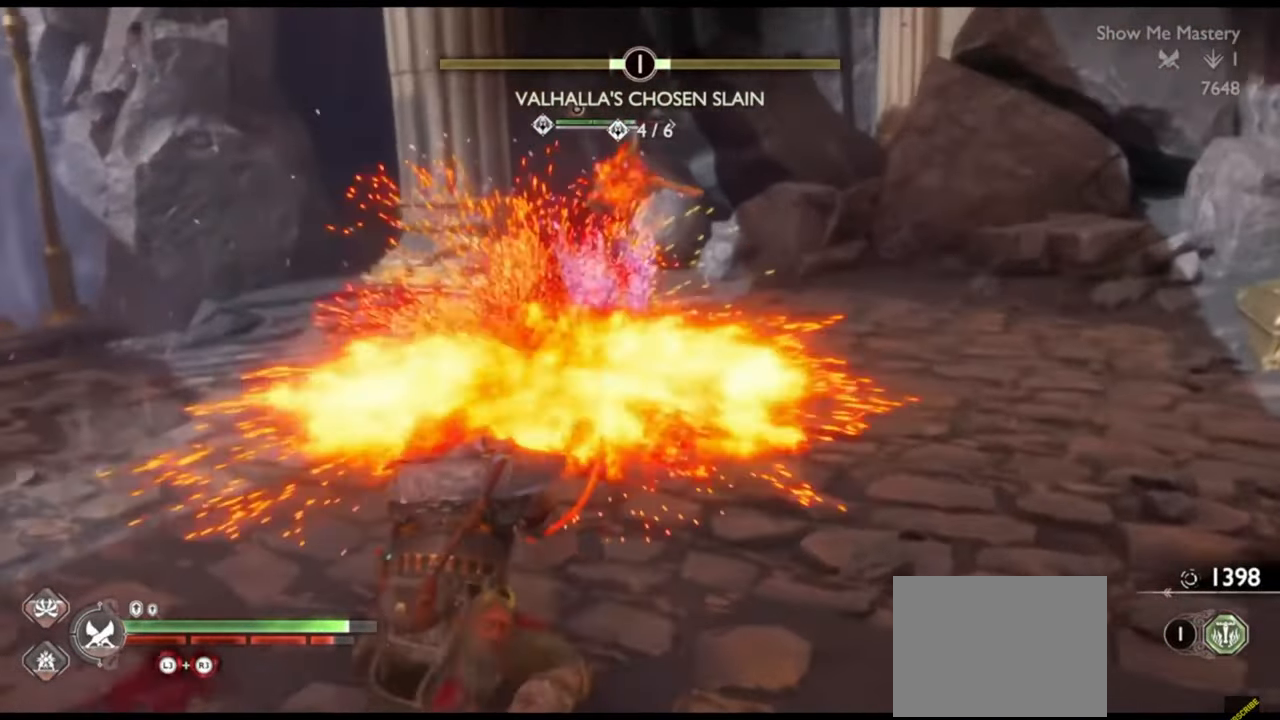
{"dt_ms": 500, "buttons": [], "left_stick": "center", "right_stick": "center", "events": []}
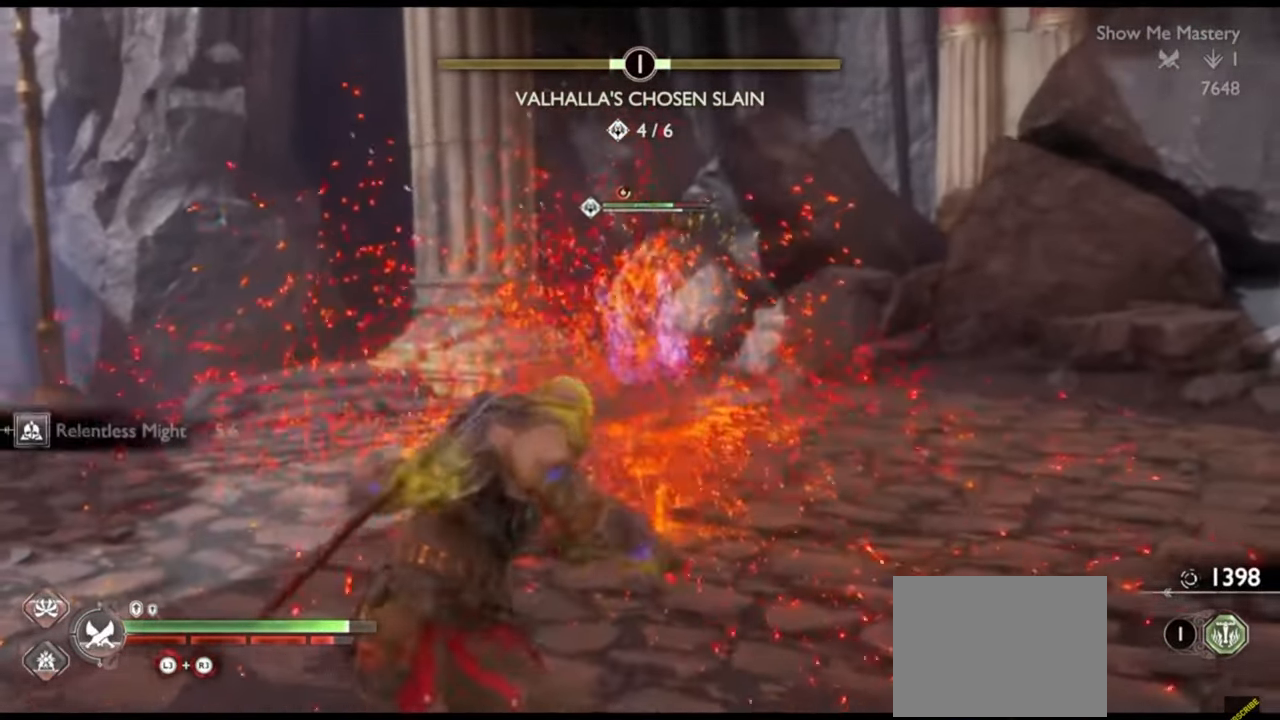
{"dt_ms": 500, "buttons": [], "left_stick": "center", "right_stick": "center", "events": []}
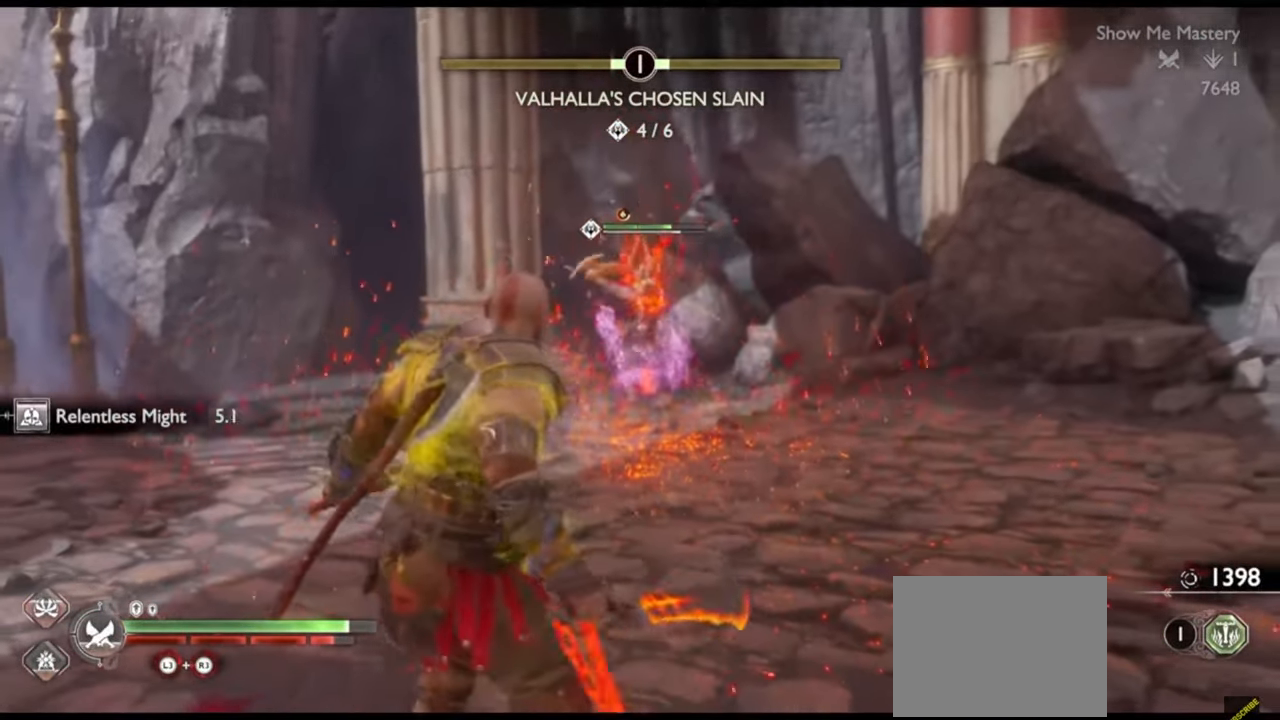
{"dt_ms": 500, "buttons": ["R1"], "left_stick": "center", "right_stick": "center", "events": [[150, "TRIANGLE", "down"], [233, "TRIANGLE", "up"], [317, "R1", "down"], [400, "R1", "up"], [467, "R1", "down"]]}
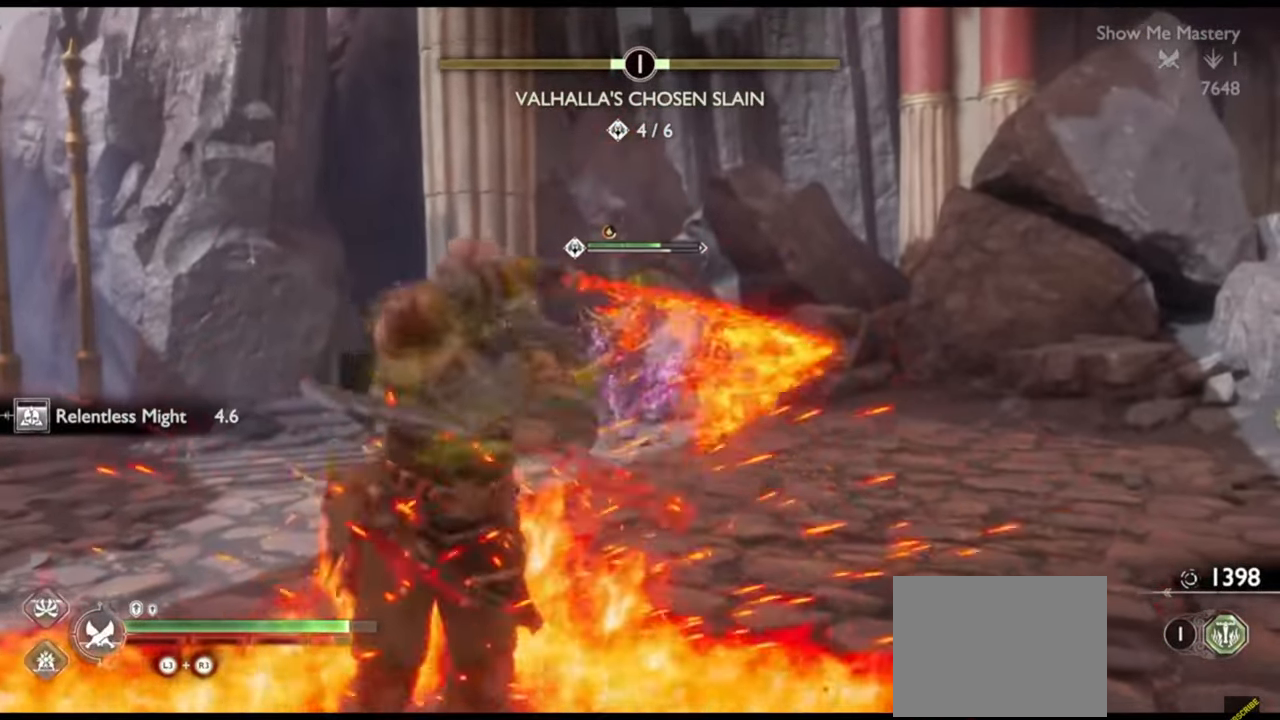
{"dt_ms": 500, "buttons": [], "left_stick": "center", "right_stick": "center", "events": [[83, "R1", "up"], [367, "R2", "down"], [483, "R2", "up"]]}
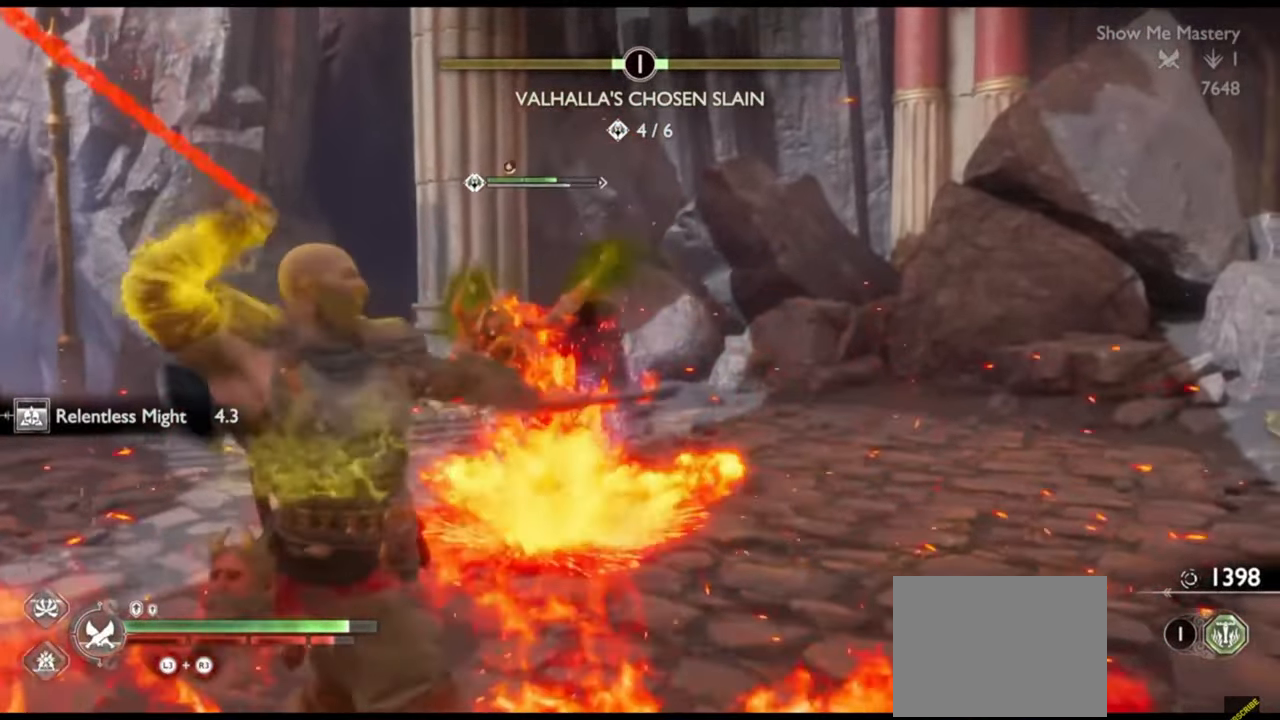
{"dt_ms": 500, "buttons": ["R2"], "left_stick": "center", "right_stick": "center", "events": [[33, "R2", "down"], [50, "left_stick", "up"], [150, "left_stick", "center"], [167, "R2", "up"], [217, "R2", "down"], [250, "left_stick", "up"], [367, "R2", "up"], [367, "right_stick", "down"], [417, "R2", "down"], [450, "right_stick", "center"], [500, "left_stick", "center"]]}
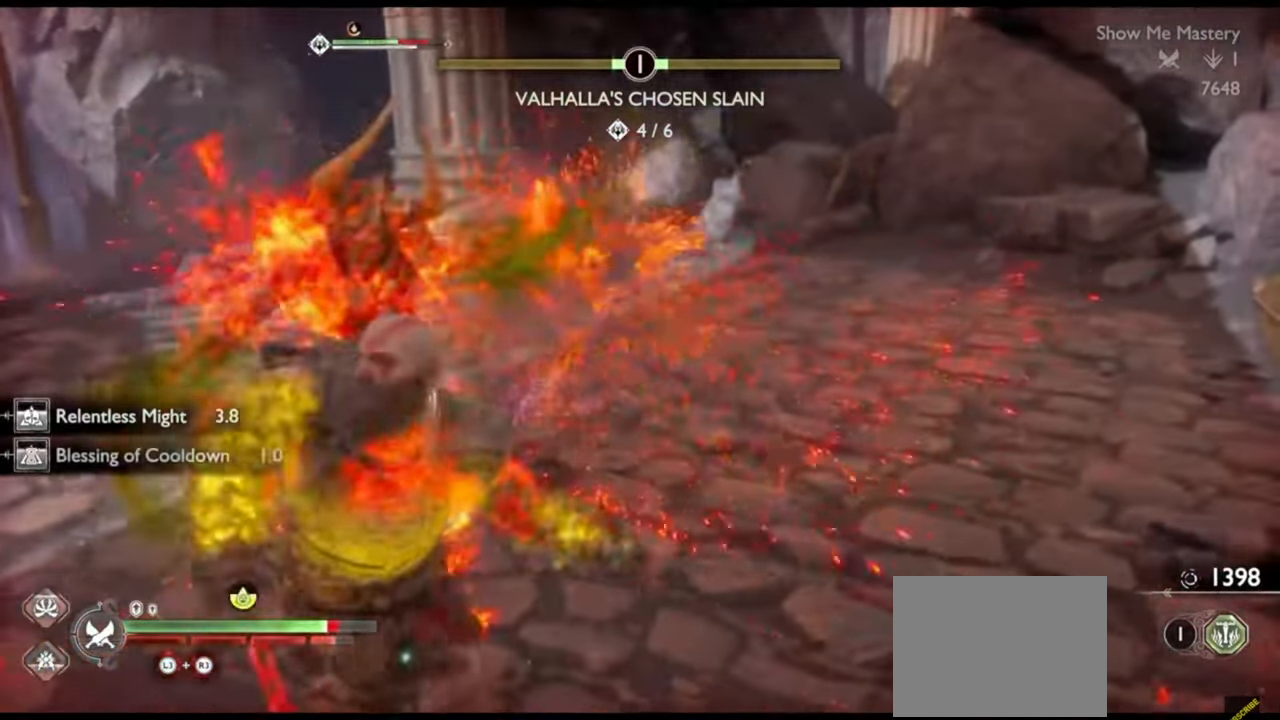
{"dt_ms": 500, "buttons": ["SQUARE", "R2"], "left_stick": "center", "right_stick": "center", "events": [[50, "R2", "up"], [100, "R2", "down"], [117, "left_stick", "up"], [217, "R2", "up"], [283, "R2", "down"], [283, "left_stick", "center"], [383, "left_stick", "up"], [400, "R2", "up"], [450, "R2", "down"], [467, "SQUARE", "down"], [483, "left_stick", "center"]]}
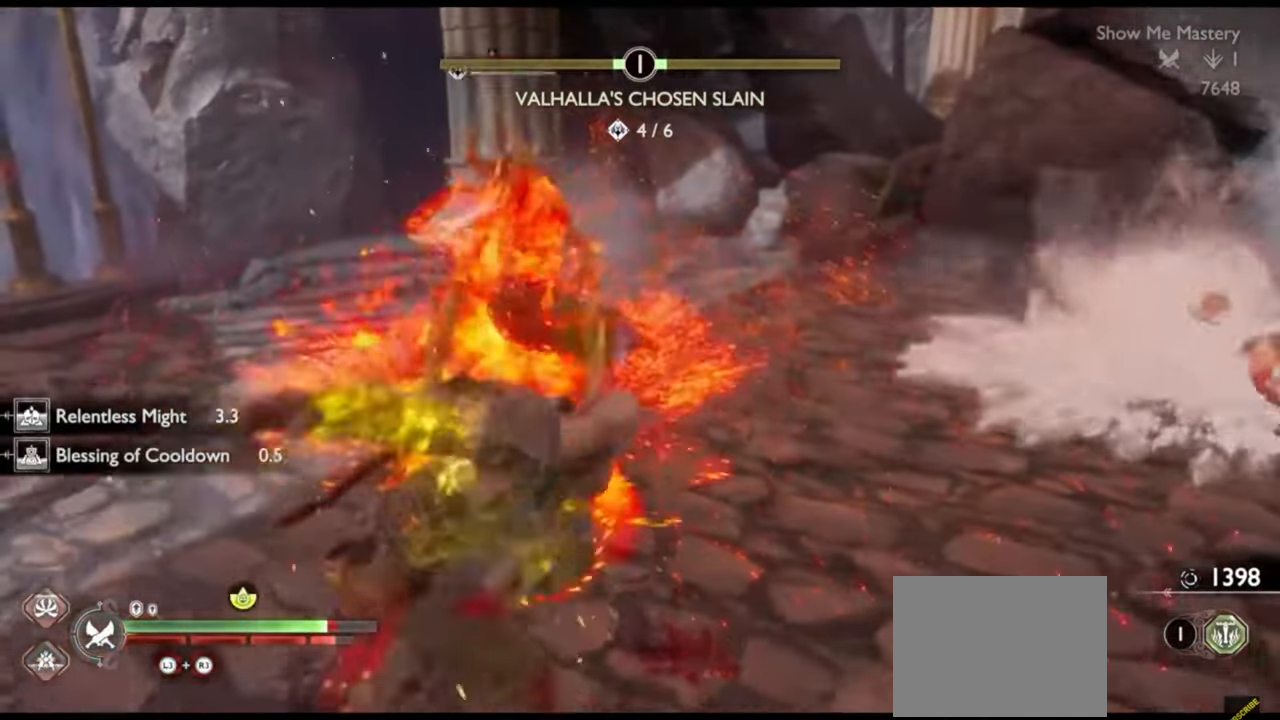
{"dt_ms": 500, "buttons": [], "left_stick": "center", "right_stick": "center", "events": [[67, "R2", "up"], [67, "SQUARE", "up"], [83, "left_stick", "up"], [200, "left_stick", "center"], [233, "R1", "down"], [333, "left_stick", "up"], [367, "R1", "up"], [433, "R1", "down"], [433, "left_stick", "center"], [500, "R1", "up"]]}
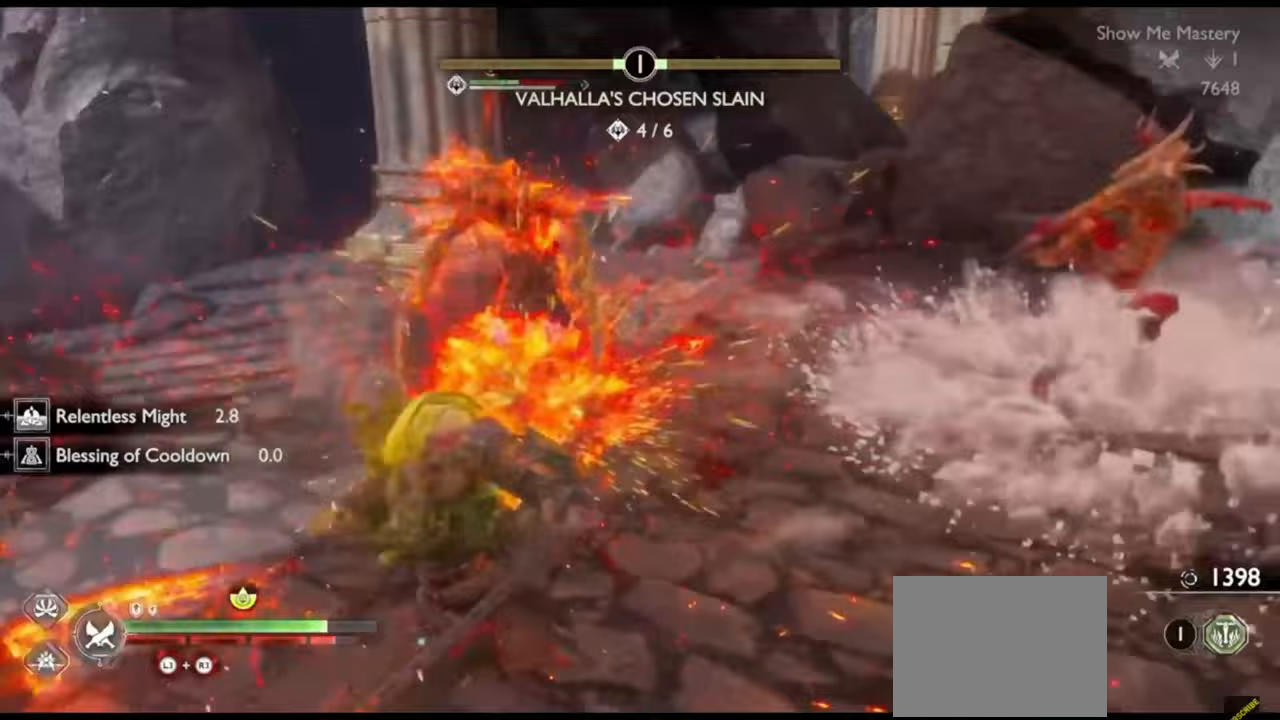
{"dt_ms": 500, "buttons": ["R2"], "left_stick": "up", "right_stick": "center", "events": [[33, "left_stick", "up"], [67, "R1", "down"], [133, "left_stick", "center"], [167, "R1", "up"], [217, "left_stick", "up"], [383, "right_stick", "down-right"], [450, "R2", "down"], [450, "right_stick", "center"]]}
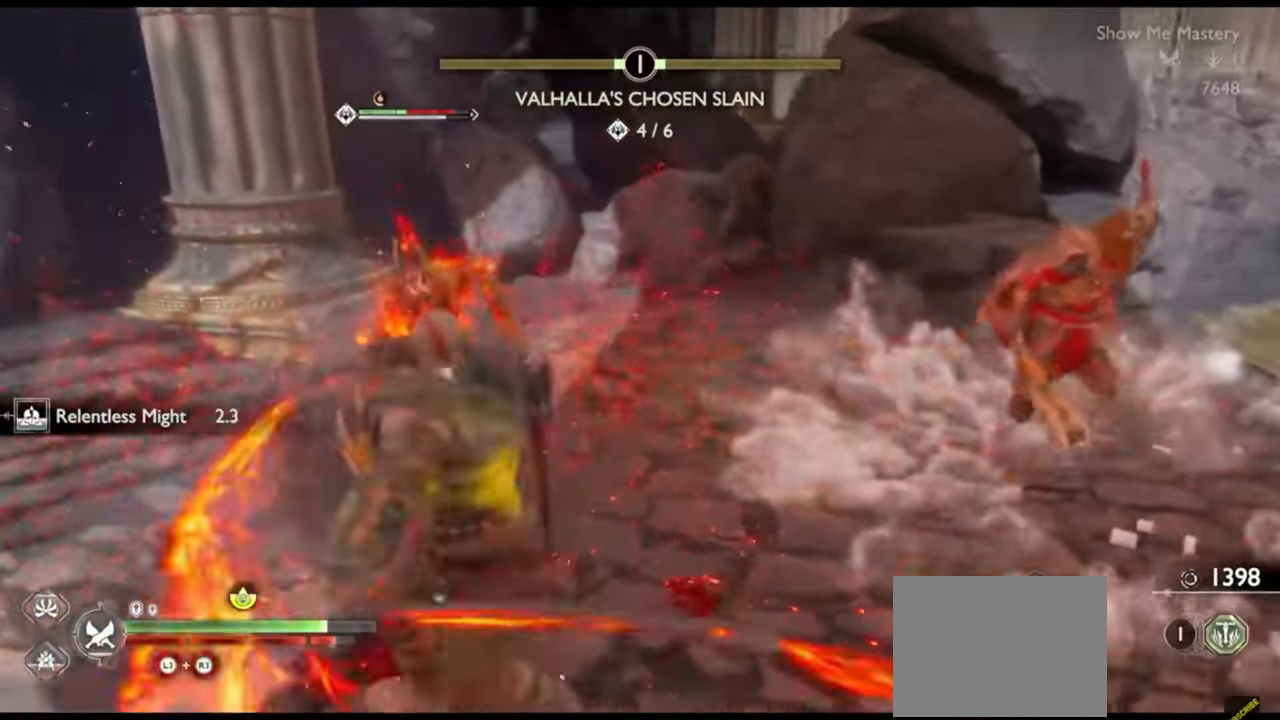
{"dt_ms": 500, "buttons": [], "left_stick": "up", "right_stick": "center", "events": [[100, "R2", "up"], [217, "R2", "down"], [217, "right_stick", "down"], [300, "right_stick", "center"], [333, "SQUARE", "down"], [417, "SQUARE", "up"], [433, "R2", "up"]]}
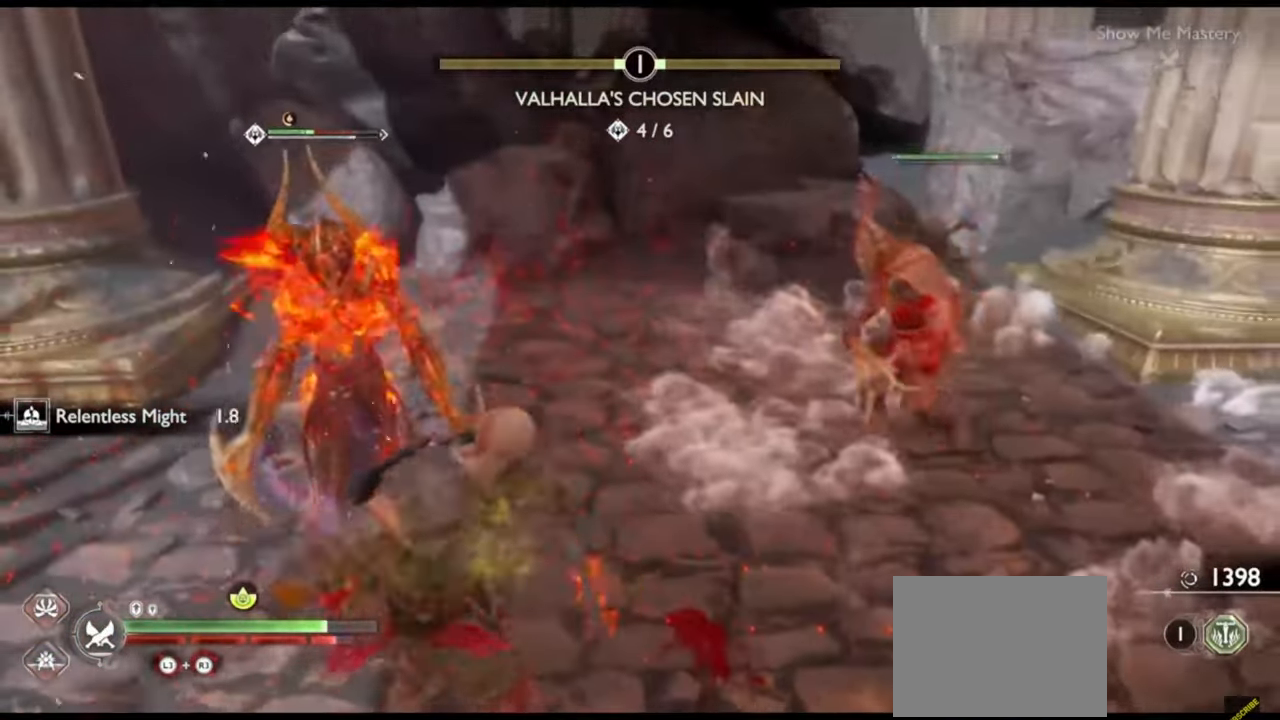
{"dt_ms": 500, "buttons": ["SQUARE", "R2"], "left_stick": "up-right", "right_stick": "center", "events": [[50, "R2", "down"], [50, "right_stick", "right"], [100, "right_stick", "center"], [217, "R2", "up"], [300, "right_stick", "down"], [317, "R2", "down"], [383, "right_stick", "center"], [417, "left_stick", "up-right"], [433, "SQUARE", "down"]]}
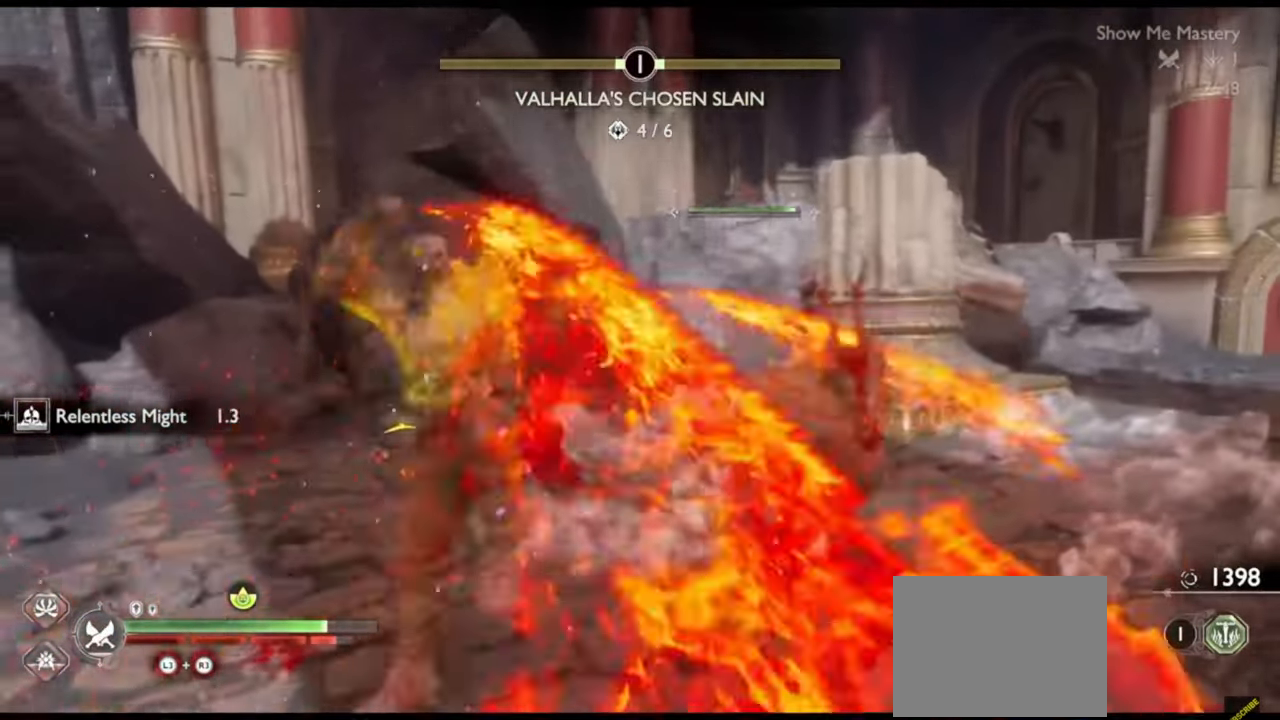
{"dt_ms": 500, "buttons": [], "left_stick": "up-right", "right_stick": "center", "events": [[17, "SQUARE", "up"], [33, "R2", "up"], [117, "right_stick", "down"], [167, "R2", "down"], [217, "right_stick", "center"], [267, "SQUARE", "down"], [333, "SQUARE", "up"], [367, "R2", "up"]]}
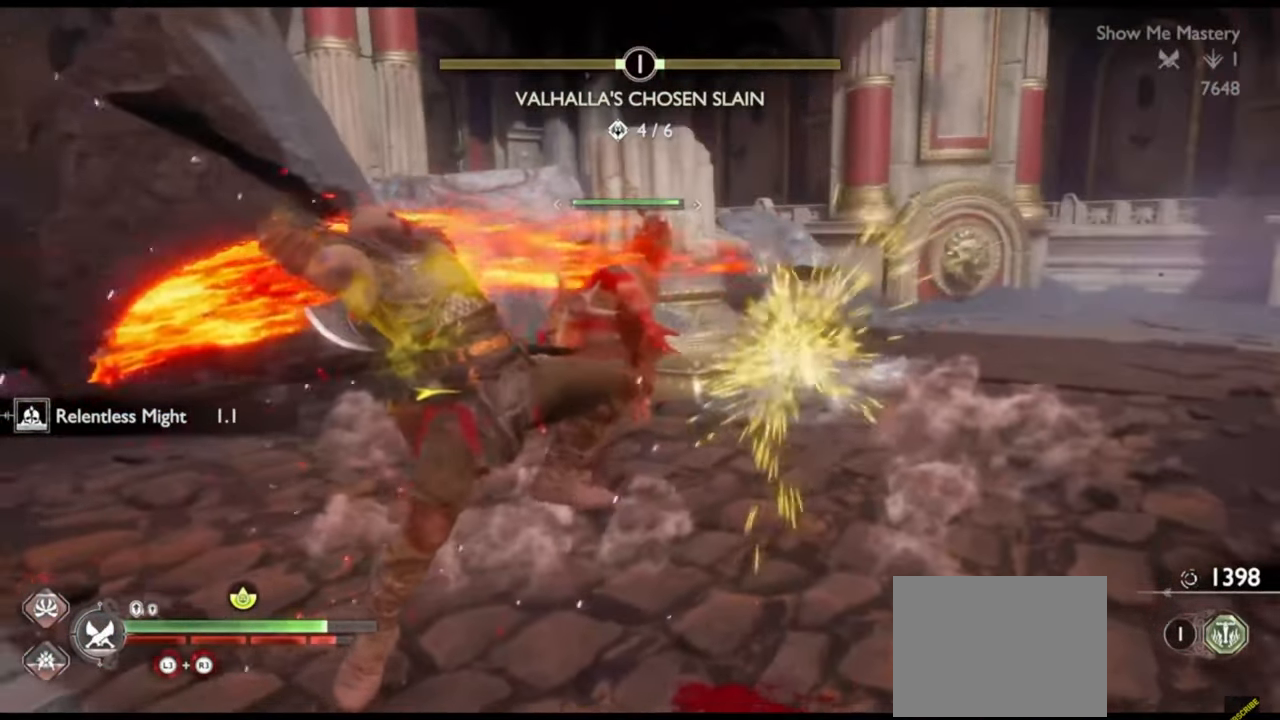
{"dt_ms": 1000, "buttons": [], "left_stick": "left", "right_stick": "left"}
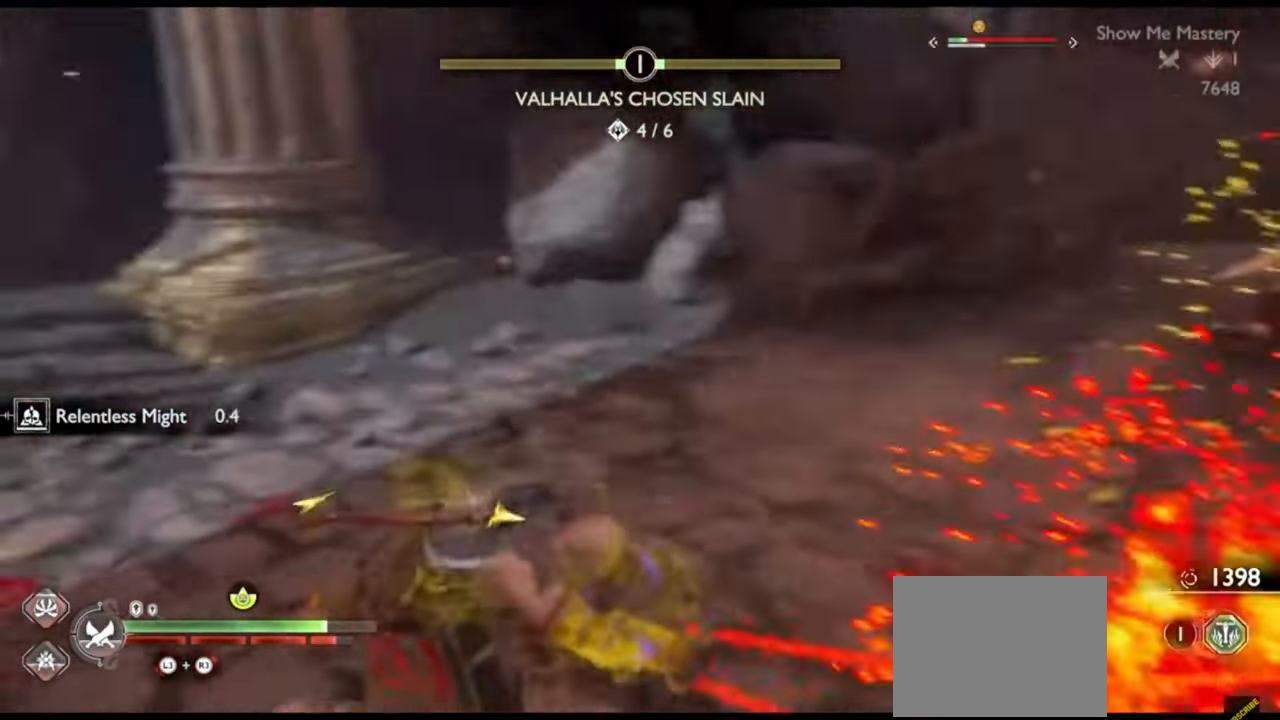
{"dt_ms": 500, "buttons": ["R1"], "left_stick": "up", "right_stick": "center", "events": [[50, "left_stick", "center"], [200, "right_stick", "center"], [300, "left_stick", "up"], [433, "right_stick", "right"], [483, "right_stick", "center"], [500, "R1", "down"]]}
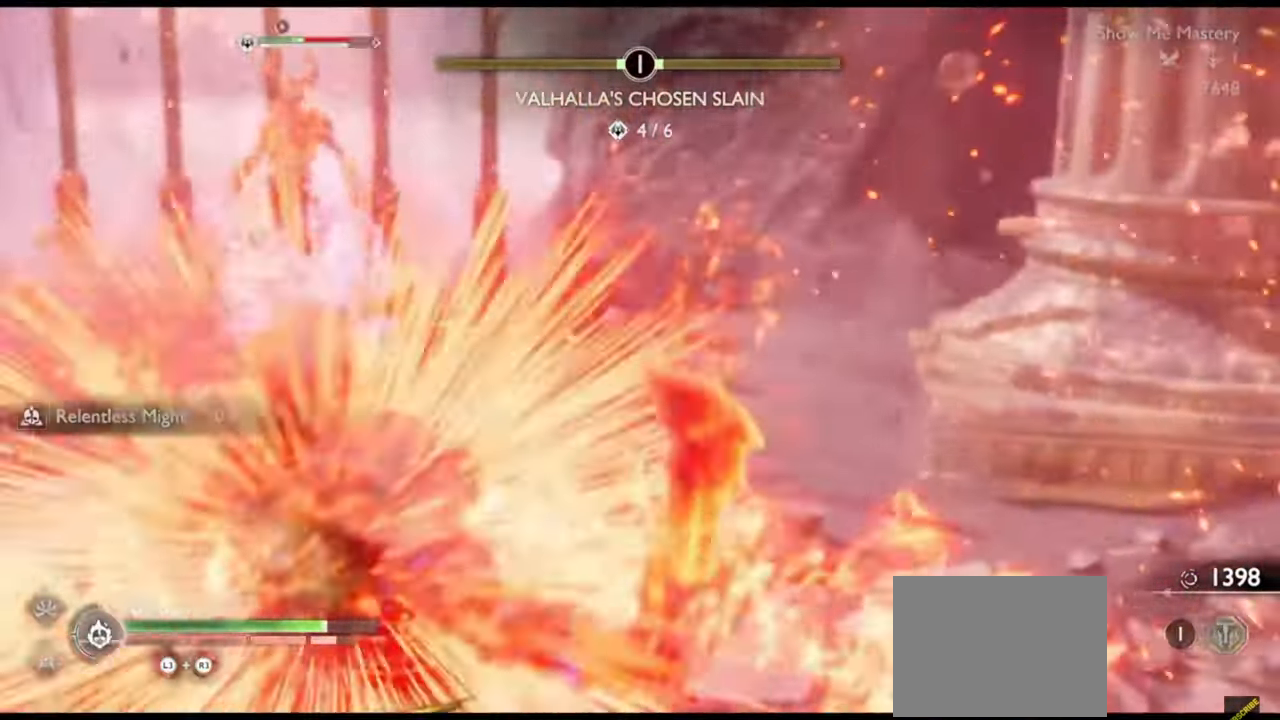
{"dt_ms": 500, "buttons": [], "left_stick": "up", "right_stick": "center", "events": [[67, "SQUARE", "down"], [167, "R1", "up"], [167, "SQUARE", "up"], [317, "R1", "down"], [383, "SQUARE", "down"], [483, "SQUARE", "up"], [500, "R1", "up"]]}
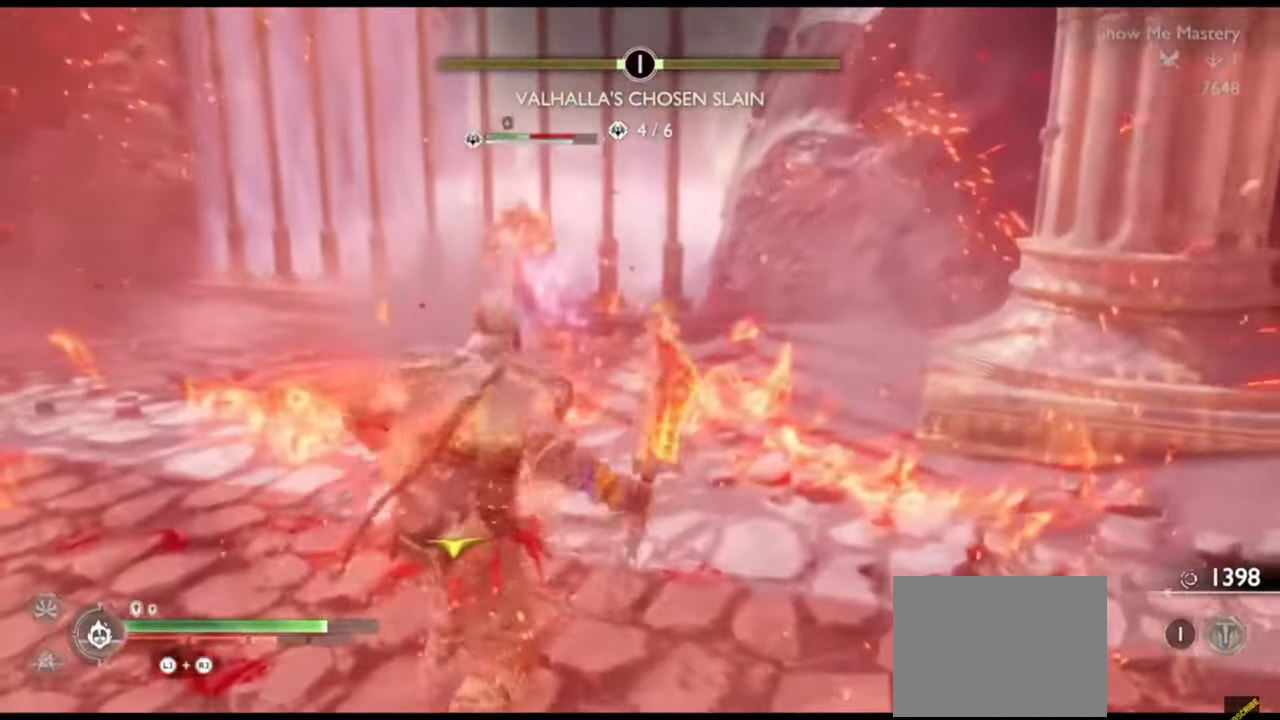
{"dt_ms": 500, "buttons": [], "left_stick": "up", "right_stick": "center", "events": [[50, "left_stick", "center"], [167, "left_stick", "up"], [267, "R1", "down"], [350, "left_stick", "center"], [400, "SQUARE", "down"], [450, "left_stick", "up"], [500, "R1", "up"], [500, "SQUARE", "up"]]}
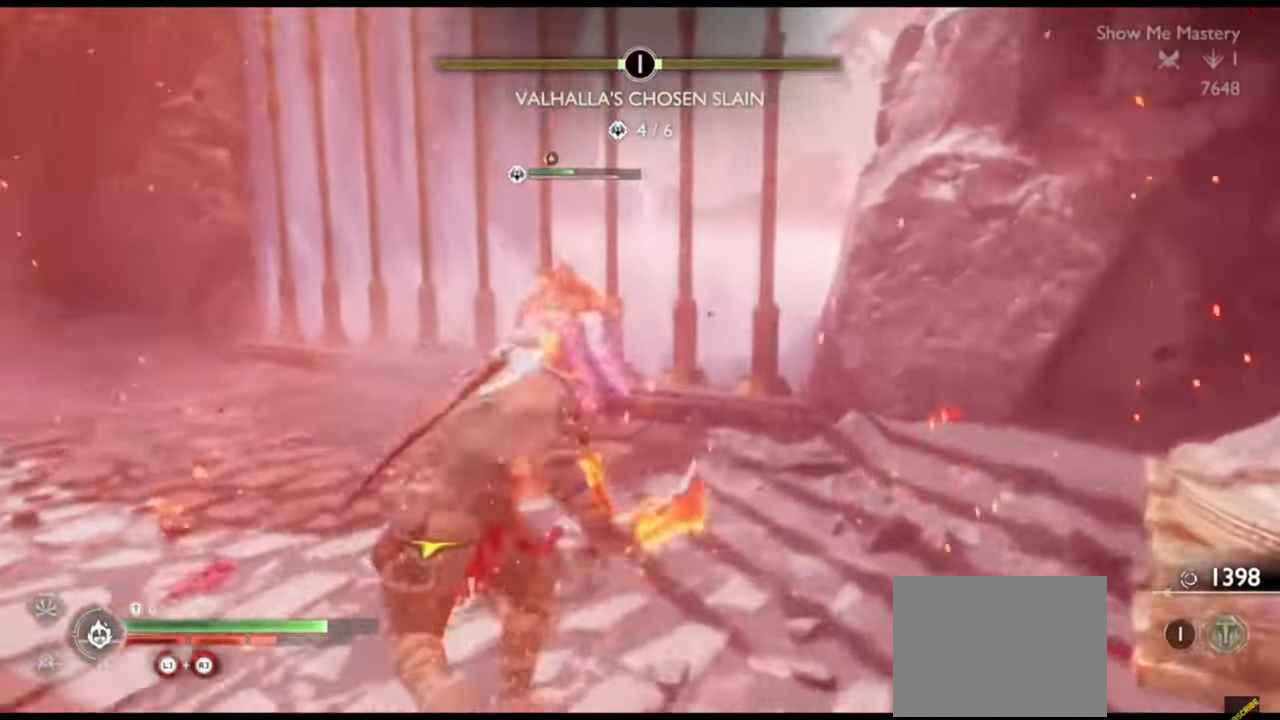
{"dt_ms": 500, "buttons": ["SQUARE", "R1"], "left_stick": "center", "right_stick": "center", "events": [[50, "left_stick", "center"], [117, "R1", "down"], [167, "left_stick", "up"], [283, "R1", "up"], [283, "left_stick", "center"], [383, "R1", "down"], [400, "left_stick", "up"], [483, "SQUARE", "down"], [483, "left_stick", "center"]]}
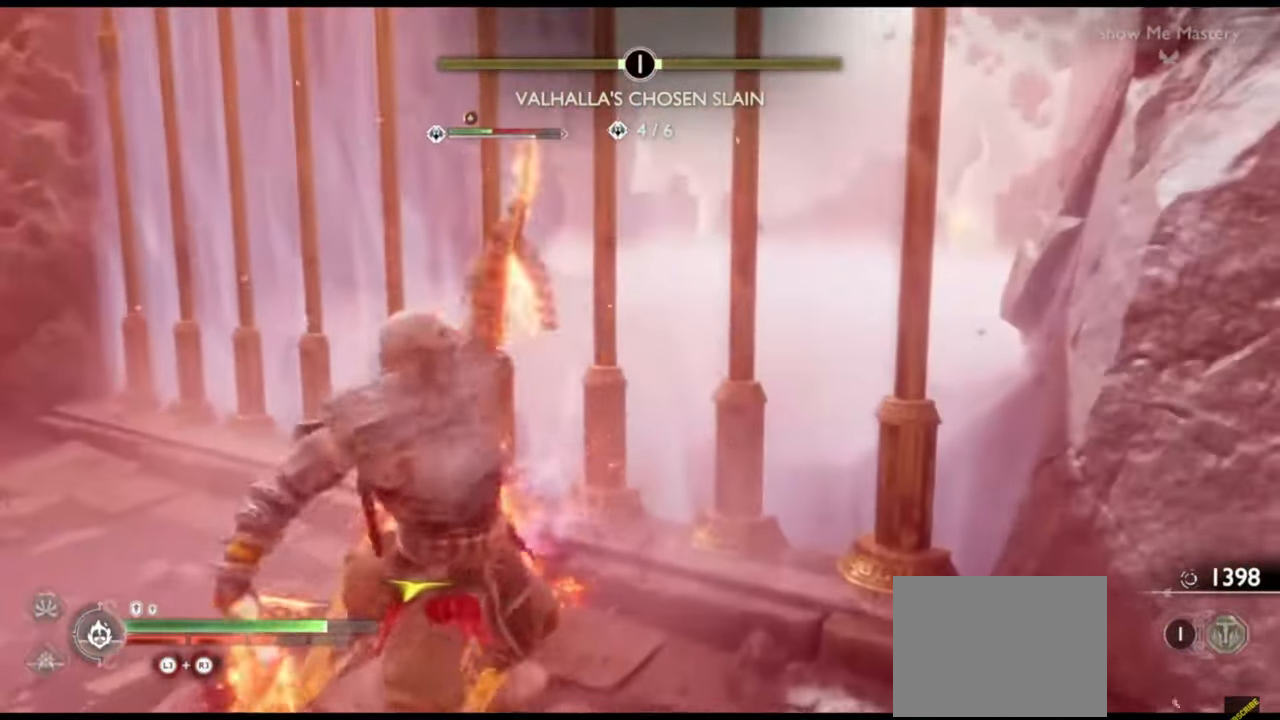
{"dt_ms": 500, "buttons": ["R1"], "left_stick": "up-left", "right_stick": "left", "events": [[67, "R1", "up"], [67, "SQUARE", "up"], [83, "left_stick", "up"], [150, "R1", "down"], [200, "left_stick", "center"], [250, "SQUARE", "down"], [300, "left_stick", "up"], [317, "R1", "up"], [317, "SQUARE", "up"], [417, "R1", "down"], [417, "left_stick", "center"], [433, "right_stick", "left"], [483, "left_stick", "up-left"]]}
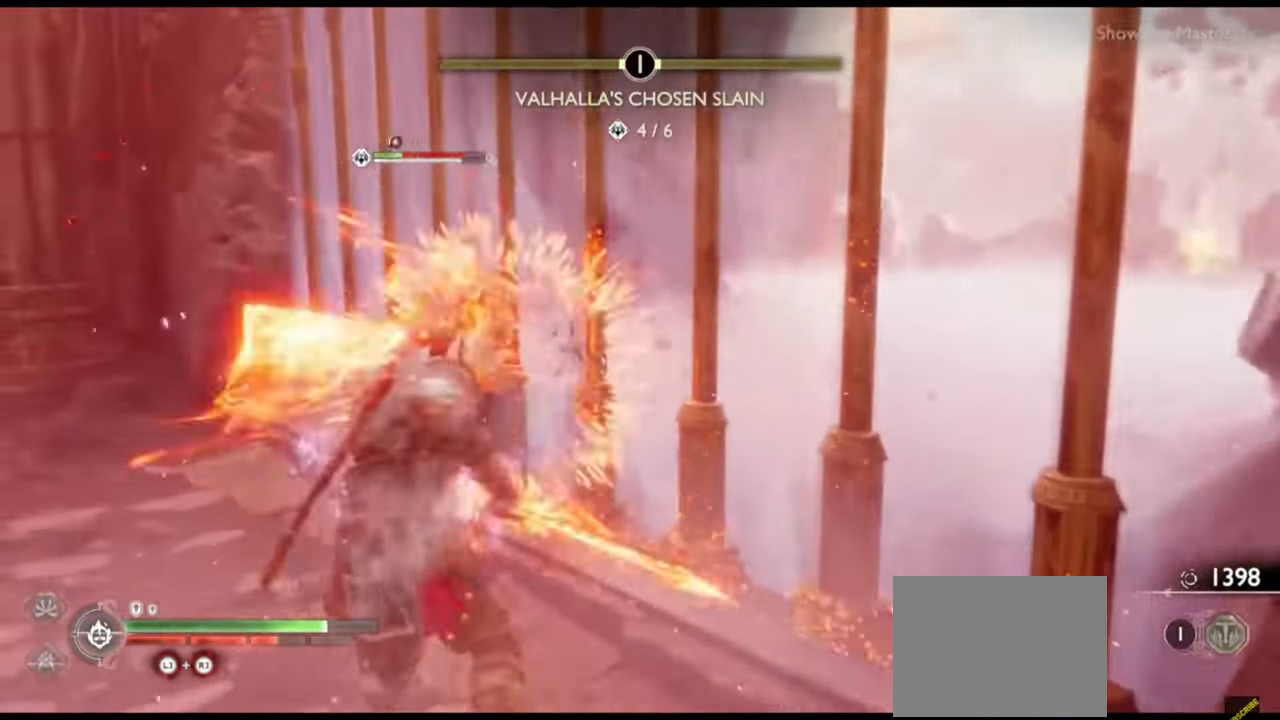
{"dt_ms": 500, "buttons": ["SQUARE", "R1"], "left_stick": "center", "right_stick": "center", "events": [[17, "right_stick", "center"], [33, "R1", "up"], [50, "SQUARE", "down"], [100, "left_stick", "center"], [117, "R1", "down"], [167, "left_stick", "up-left"], [200, "SQUARE", "up"], [233, "R1", "up"], [267, "left_stick", "center"], [300, "R1", "down"], [333, "left_stick", "up"], [417, "R1", "up"], [450, "left_stick", "center"], [467, "SQUARE", "down"], [500, "R1", "down"]]}
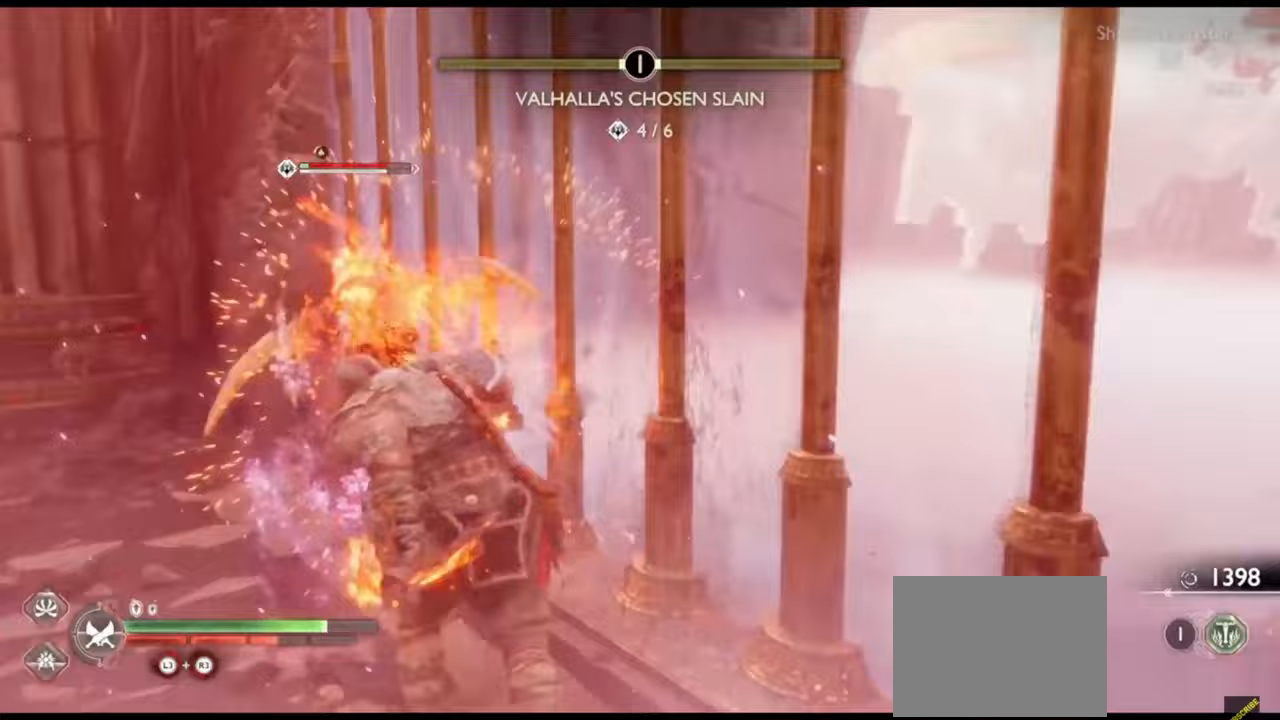
{"dt_ms": 500, "buttons": [], "left_stick": "center", "right_stick": "center", "events": [[100, "SQUARE", "up"], [117, "R1", "up"], [200, "R1", "down"], [233, "right_stick", "left"], [300, "R1", "up"], [333, "right_stick", "center"], [383, "R1", "down"], [467, "R1", "up"]]}
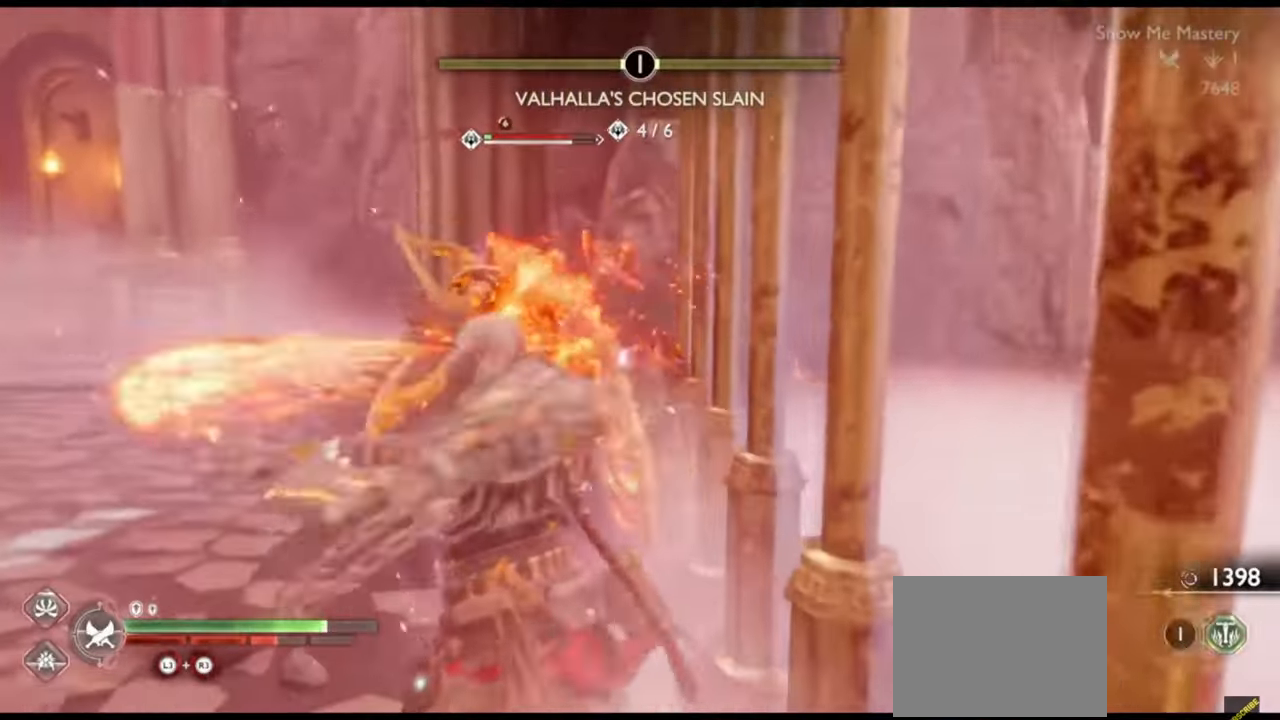
{"dt_ms": 500, "buttons": ["R2"], "left_stick": "center", "right_stick": "center", "events": [[200, "R2", "down"], [333, "R2", "up"], [400, "R2", "down"]]}
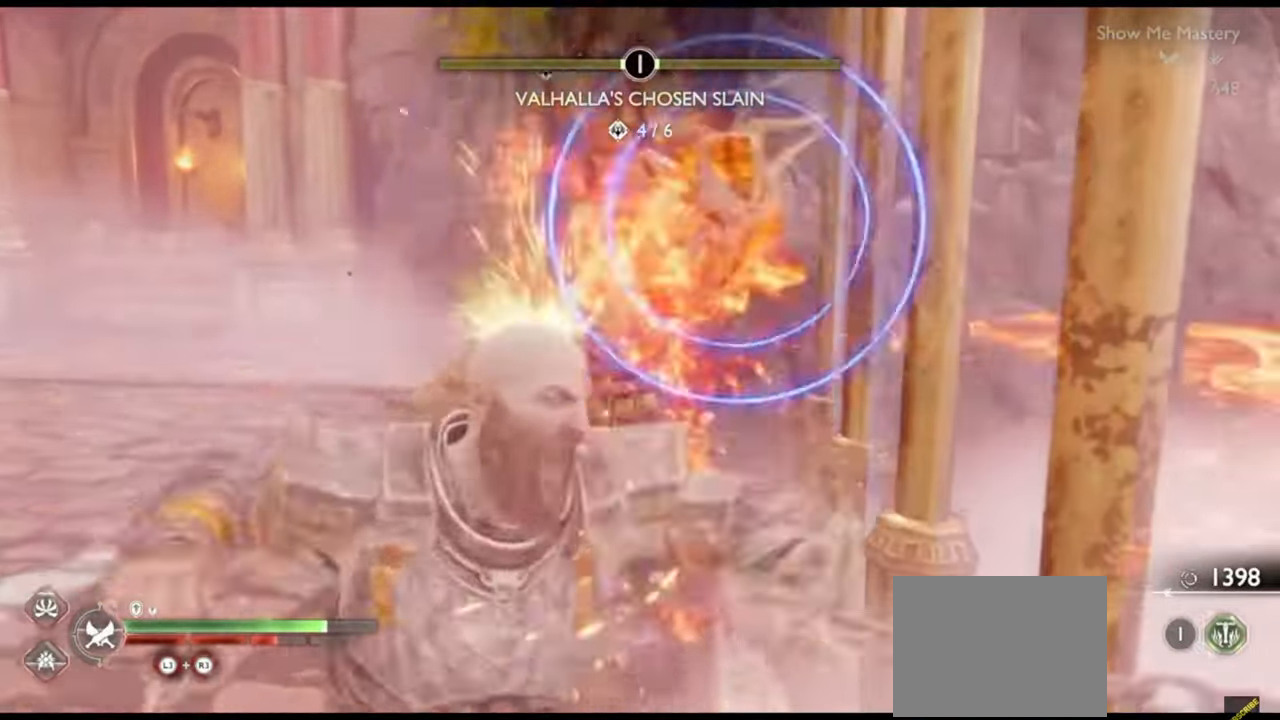
{"dt_ms": 500, "buttons": [], "left_stick": "center", "right_stick": "center", "events": [[17, "R2", "up"], [67, "left_stick", "left"], [167, "left_stick", "center"], [417, "left_stick", "up"], [483, "left_stick", "center"]]}
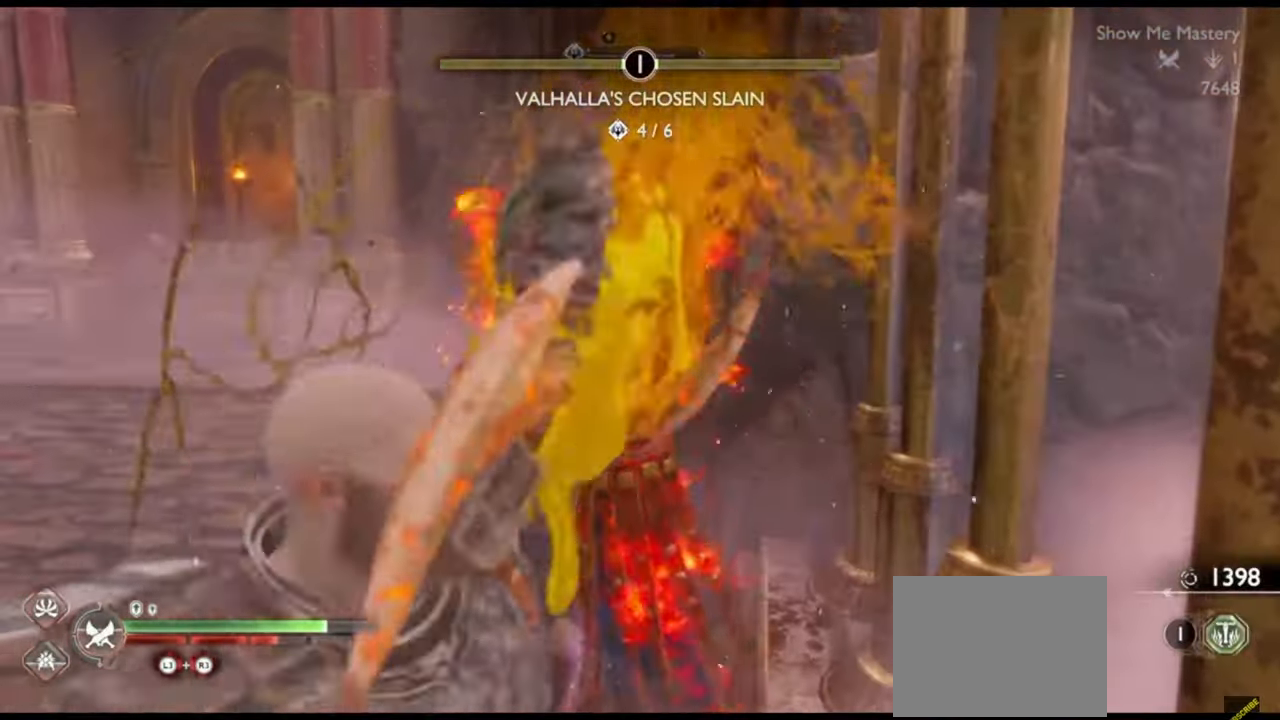
{"dt_ms": 500, "buttons": ["CROSS", "L1"], "left_stick": "up-left", "right_stick": "center", "events": [[67, "R1", "down"], [100, "left_stick", "up-left"], [183, "R1", "up"], [200, "L1", "down"], [283, "CROSS", "down"], [400, "CROSS", "up"], [467, "CROSS", "down"]]}
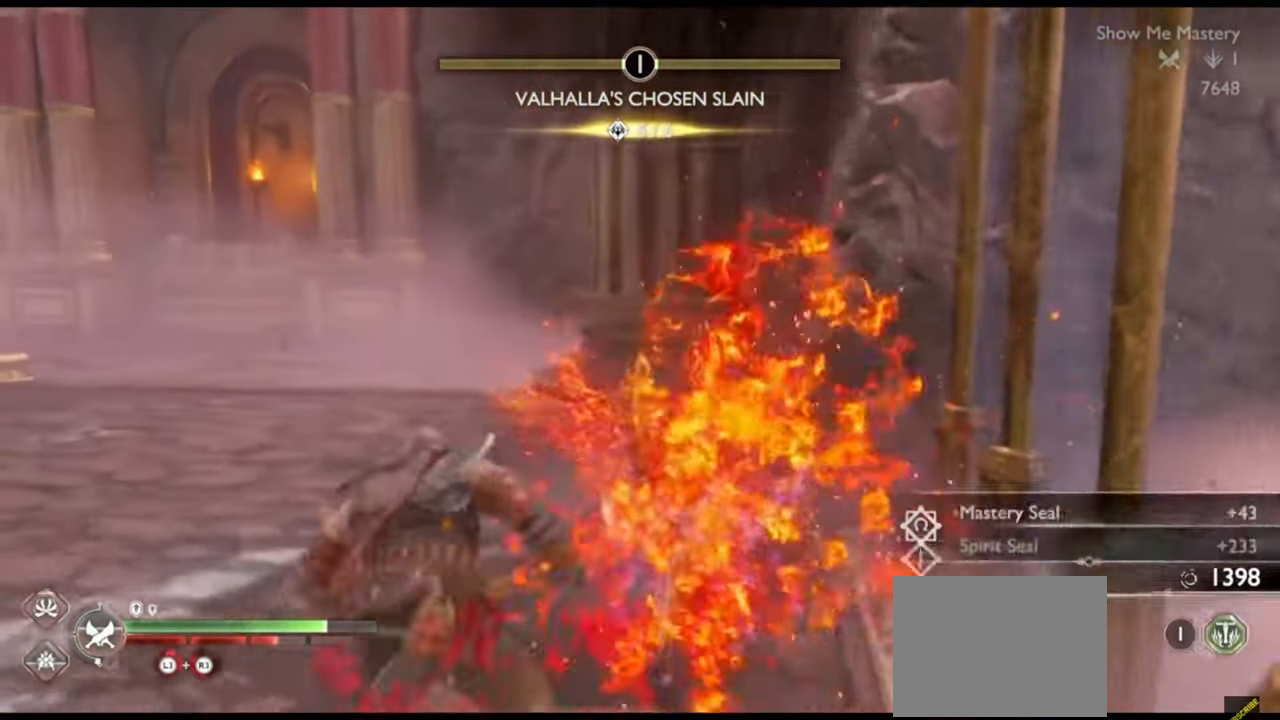
{"dt_ms": 500, "buttons": [], "left_stick": "left", "right_stick": "right", "events": [[50, "CROSS", "up"], [117, "CROSS", "down"], [167, "CROSS", "up"], [233, "L1", "up"], [283, "right_stick", "right"], [450, "left_stick", "left"]]}
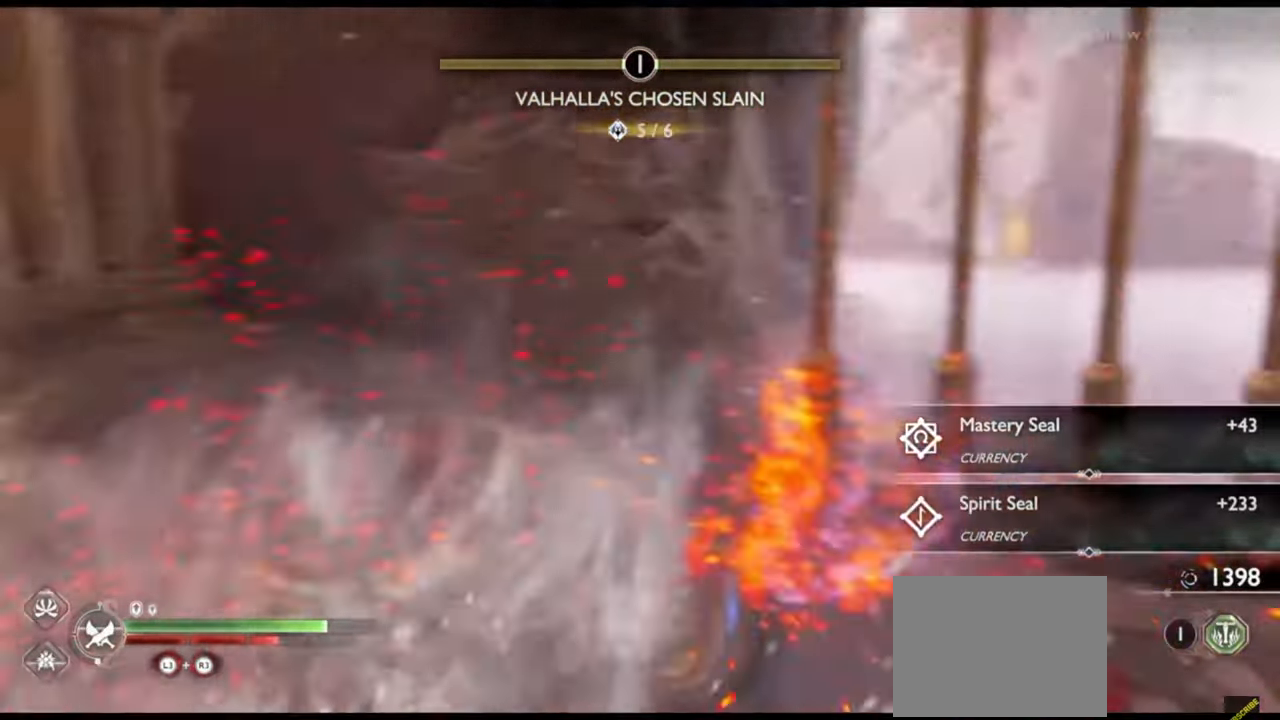
{"dt_ms": 500, "buttons": [], "left_stick": "down", "right_stick": "center", "events": [[150, "R2", "down"], [150, "left_stick", "center"], [150, "right_stick", "center"], [267, "left_stick", "up"], [300, "R2", "up"], [350, "R2", "down"], [417, "left_stick", "center"], [483, "R2", "up"], [483, "left_stick", "down"]]}